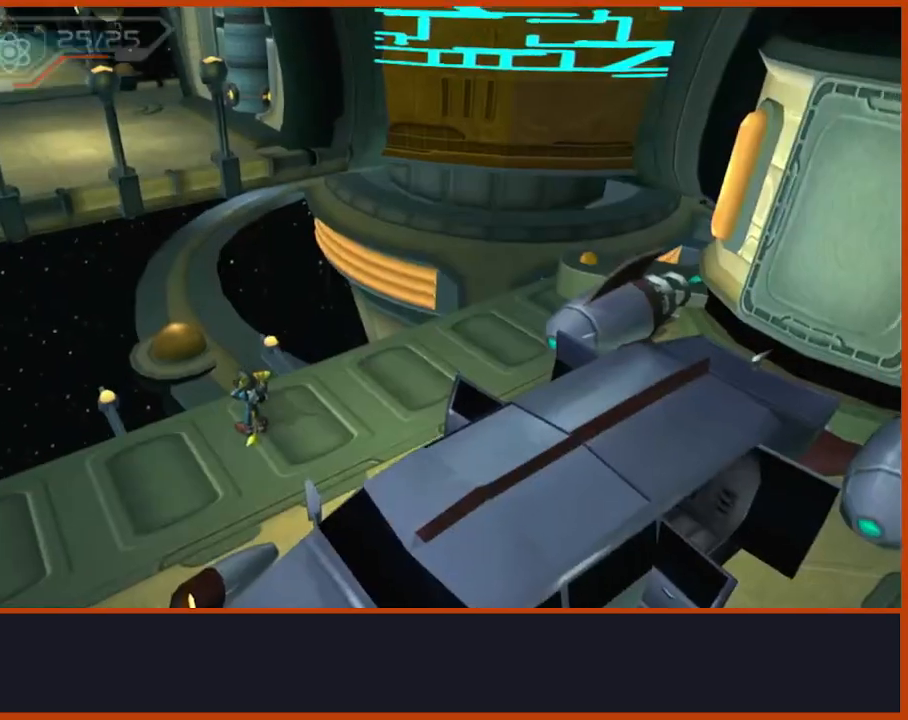
Gameplay with a controller (PlayStation layout); each line is a JSON object with the inputs held at the frame after it (dt_ms = milliseconds from this image to that frame). "events" lists button and stick changes between this image and that frame as [ms after this image, input, new state], when the widget could be followed in between. Not read: L3 R3.
{"dt_ms": 500, "buttons": [], "left_stick": "center", "right_stick": "center", "events": [[17, "R1", "down"], [100, "R1", "up"], [150, "R1", "down"], [233, "R1", "up"], [417, "CIRCLE", "down"], [483, "CIRCLE", "up"]]}
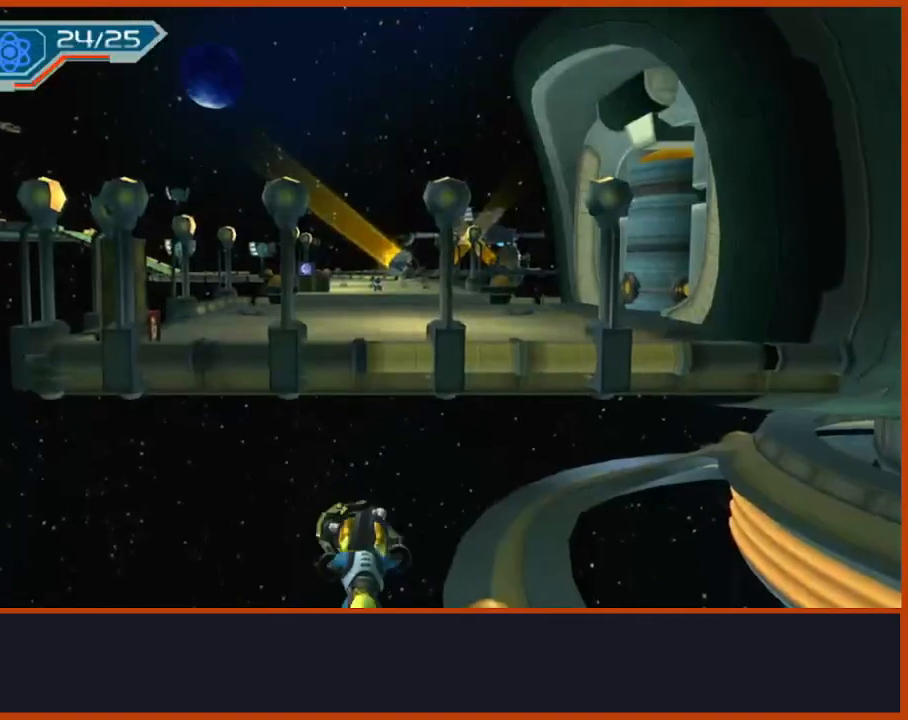
{"dt_ms": 500, "buttons": [], "left_stick": "center", "right_stick": "center", "events": [[67, "SQUARE", "down"], [183, "SQUARE", "up"]]}
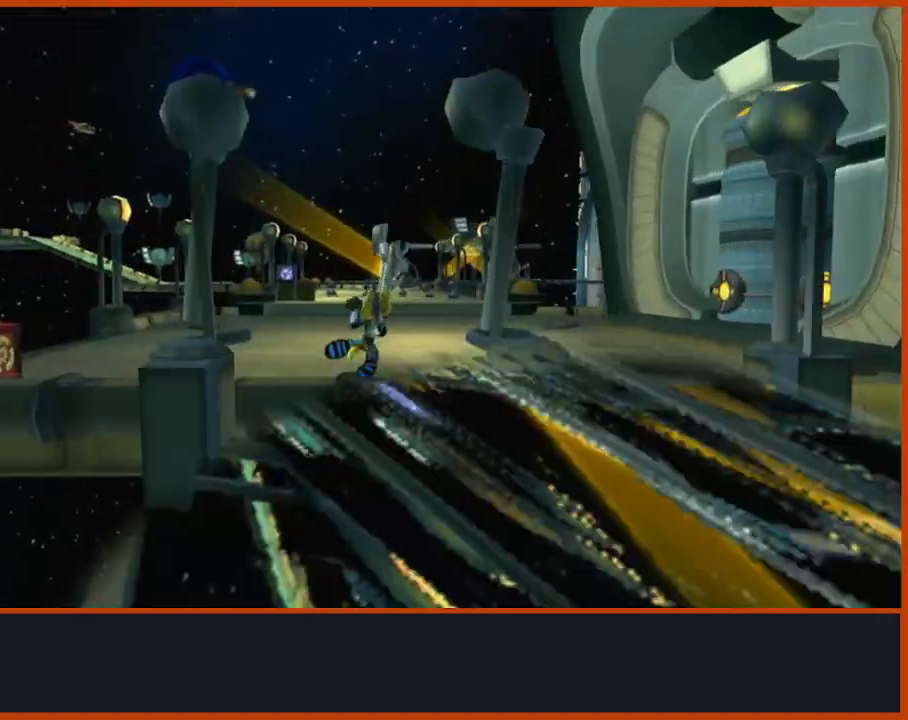
{"dt_ms": 500, "buttons": [], "left_stick": "left", "right_stick": "center", "events": [[33, "R1", "down"], [150, "R1", "up"], [233, "R1", "down"], [317, "CIRCLE", "down"], [350, "R1", "up"], [400, "left_stick", "left"], [433, "CIRCLE", "up"]]}
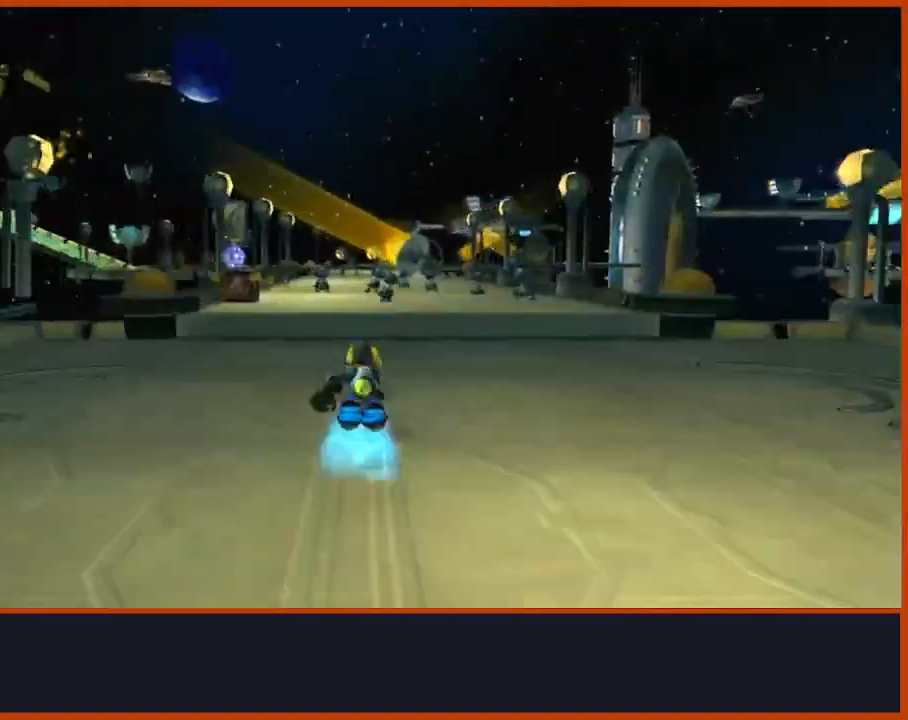
{"dt_ms": 500, "buttons": ["CROSS", "R1"], "left_stick": "left", "right_stick": "center", "events": [[283, "CIRCLE", "down"], [400, "CIRCLE", "up"], [417, "left_stick", "center"], [467, "CROSS", "down"], [467, "R1", "down"], [500, "left_stick", "left"]]}
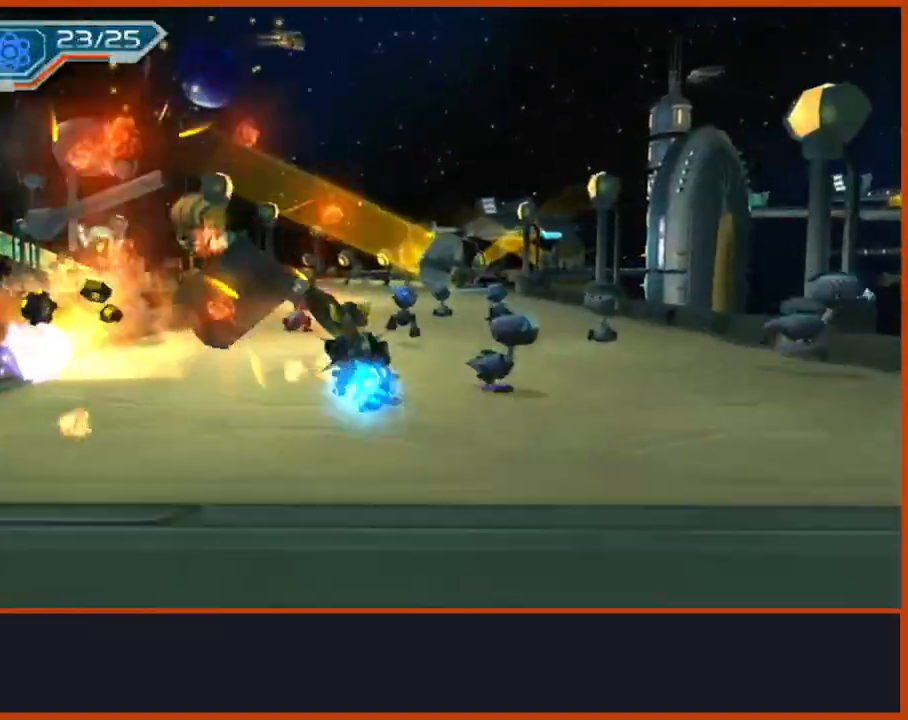
{"dt_ms": 500, "buttons": [], "left_stick": "center", "right_stick": "center", "events": [[67, "R1", "up"], [100, "CROSS", "up"], [267, "left_stick", "center"]]}
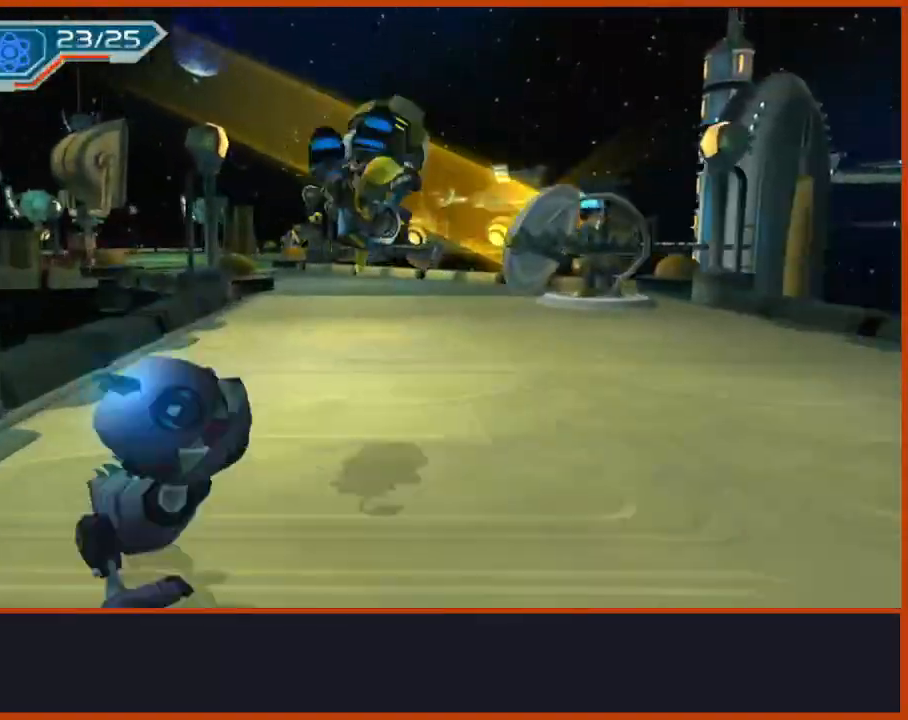
{"dt_ms": 1000, "buttons": [], "left_stick": "center", "right_stick": "center"}
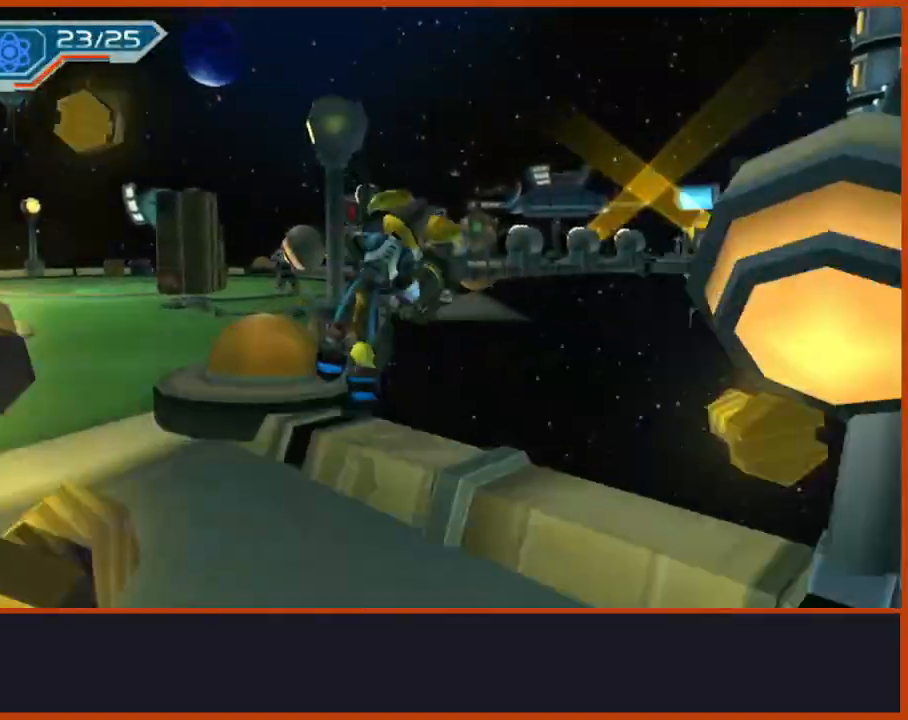
{"dt_ms": 500, "buttons": ["CROSS"], "left_stick": "up", "right_stick": "center", "events": [[50, "left_stick", "up"], [417, "CROSS", "down"]]}
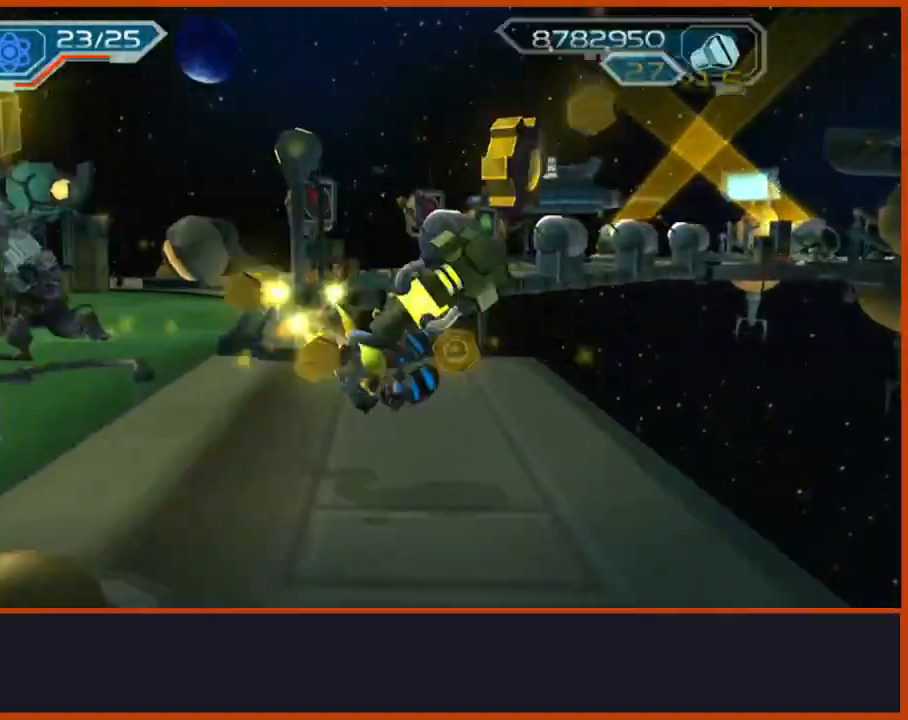
{"dt_ms": 500, "buttons": [], "left_stick": "center", "right_stick": "center", "events": [[100, "left_stick", "center"], [400, "CROSS", "up"]]}
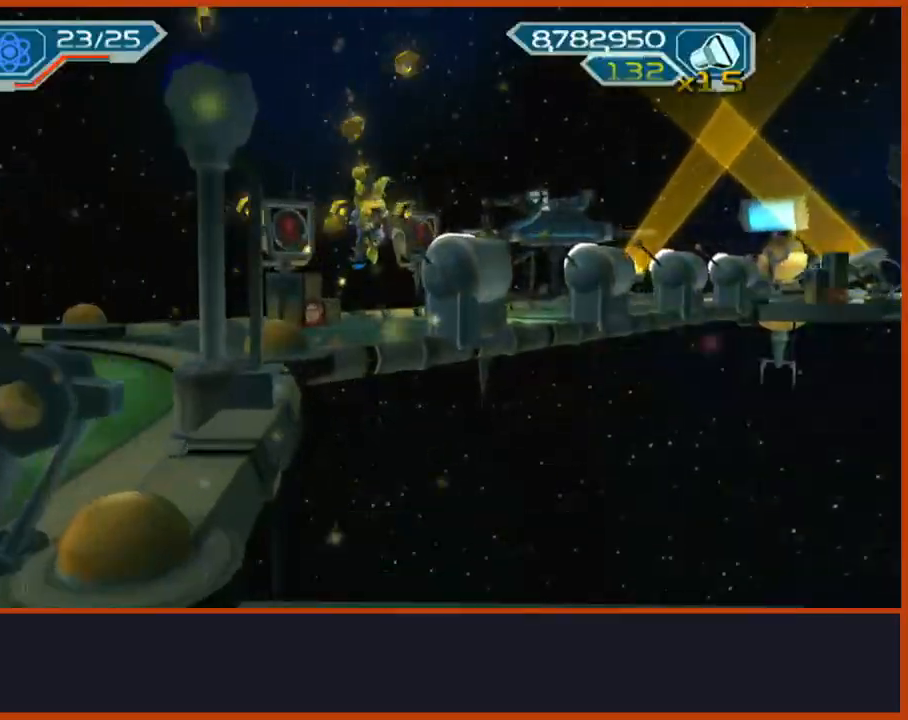
{"dt_ms": 500, "buttons": ["L2"], "left_stick": "up-left", "right_stick": "right"}
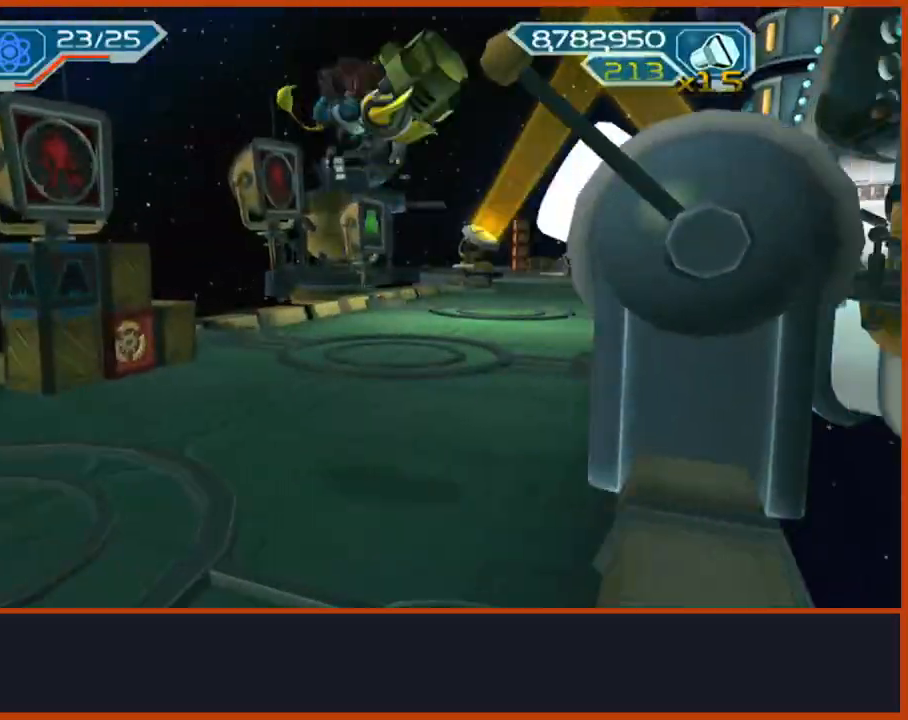
{"dt_ms": 500, "buttons": ["L2"], "left_stick": "up-left", "right_stick": "center", "events": [[150, "right_stick", "center"], [267, "right_stick", "left"], [367, "right_stick", "center"]]}
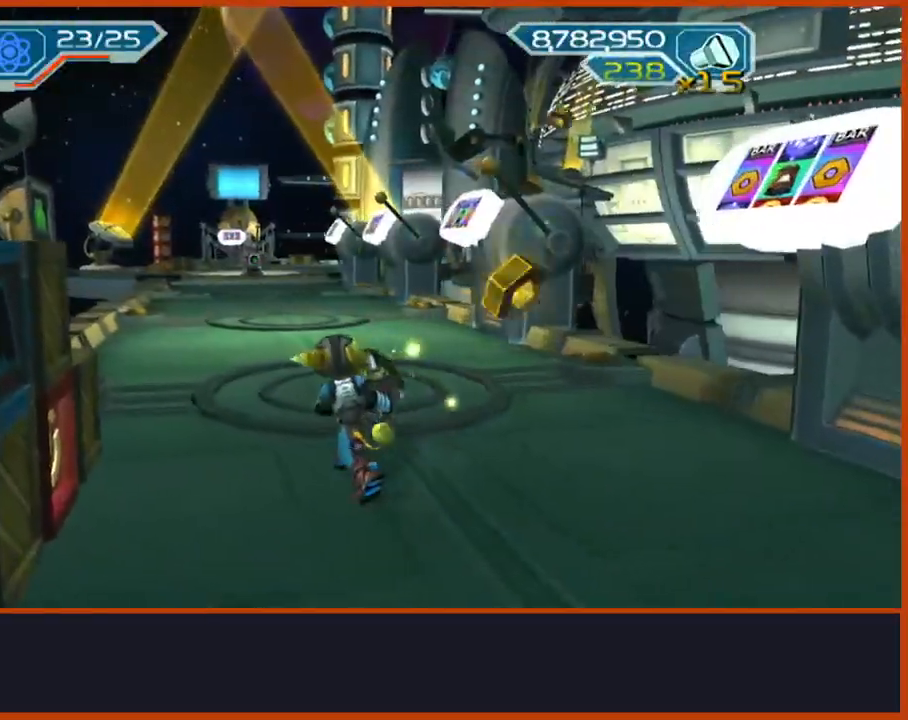
{"dt_ms": 500, "buttons": ["R1"], "left_stick": "up", "right_stick": "center", "events": [[33, "R1", "down"], [100, "left_stick", "up"], [117, "R1", "up"], [167, "R1", "down"], [217, "L2", "up"]]}
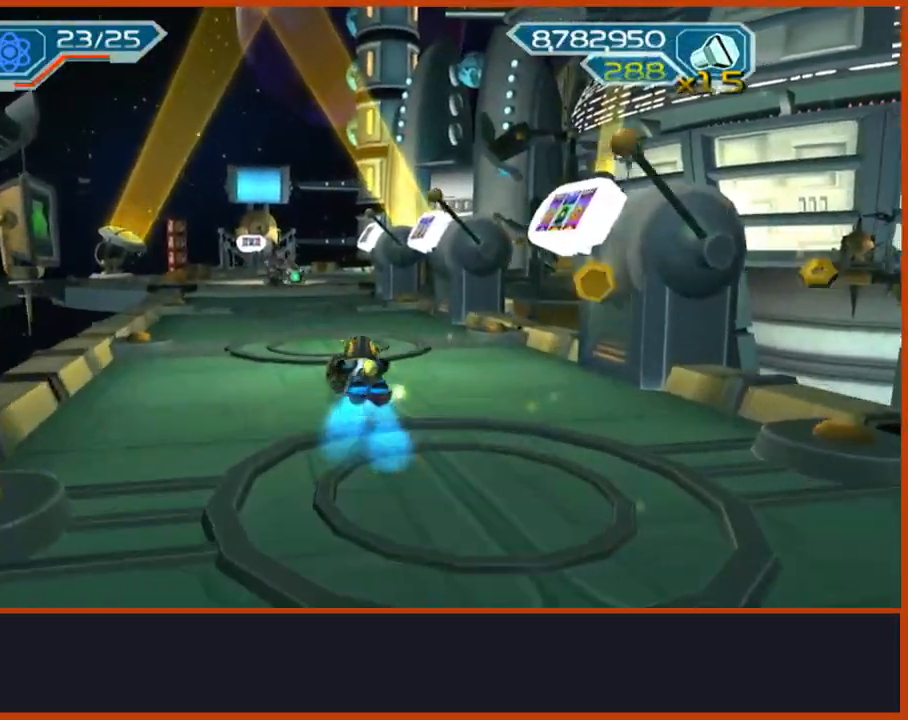
{"dt_ms": 500, "buttons": ["R1"], "left_stick": "up-left", "right_stick": "center", "events": [[150, "left_stick", "up-left"]]}
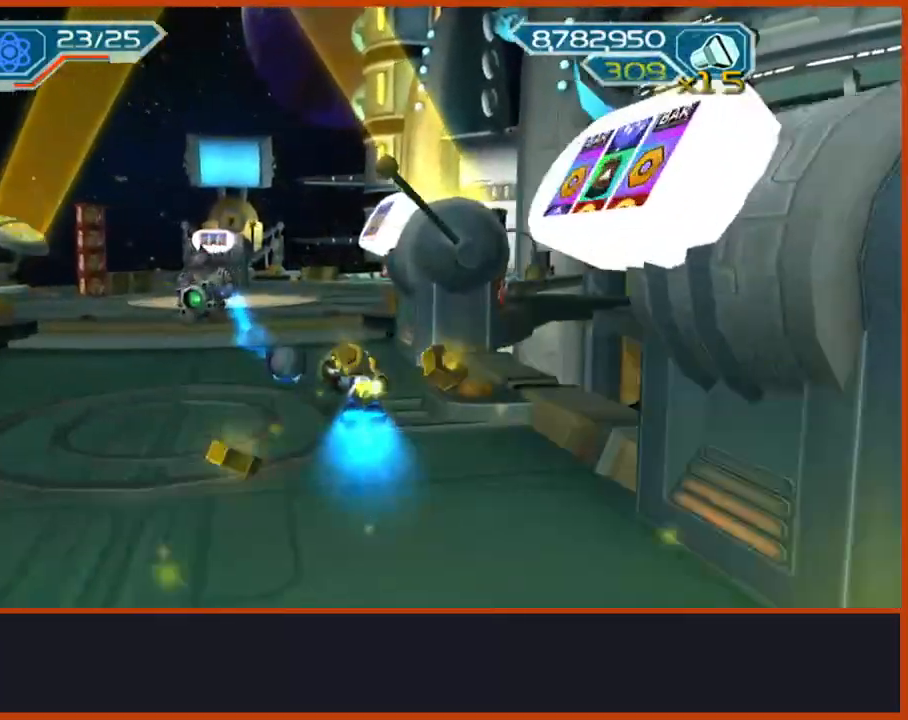
{"dt_ms": 500, "buttons": ["CIRCLE", "R1"], "left_stick": "up-right", "right_stick": "center", "events": [[33, "left_stick", "center"], [217, "left_stick", "up-right"], [483, "CIRCLE", "down"]]}
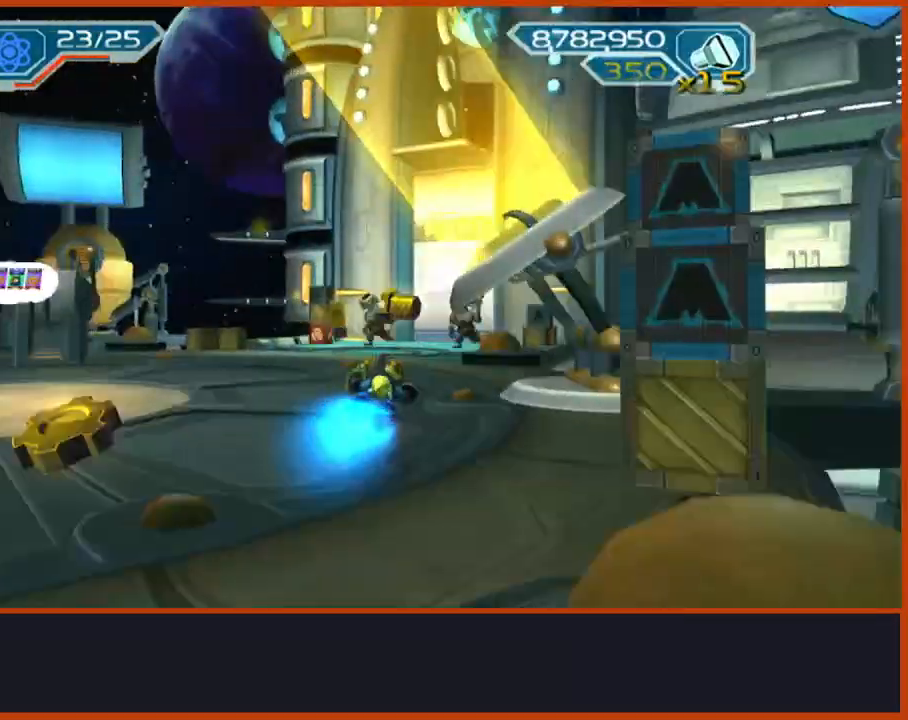
{"dt_ms": 1000, "buttons": [], "left_stick": "center", "right_stick": "center"}
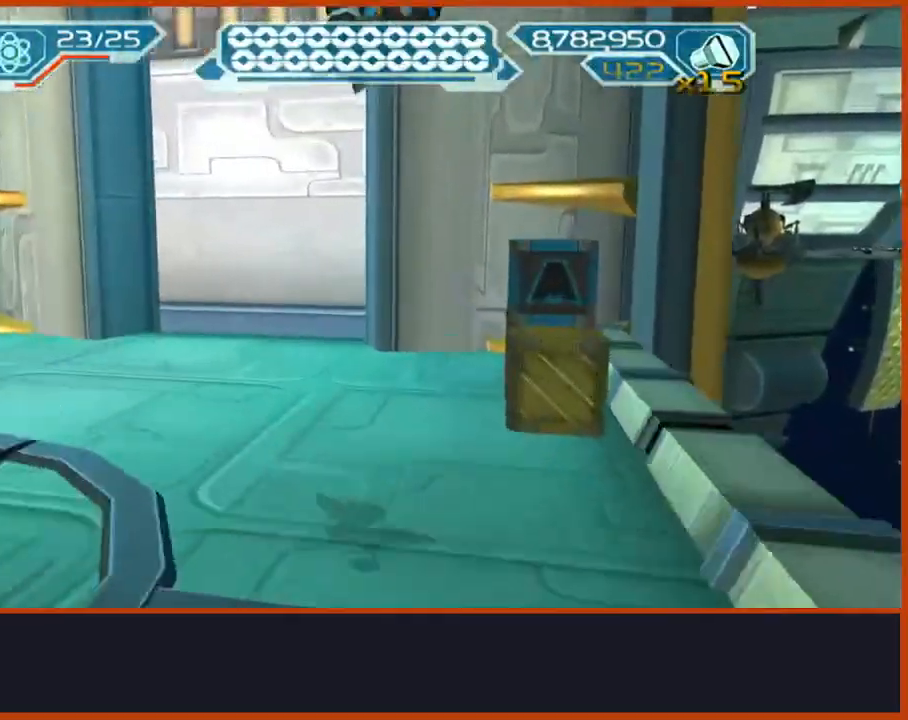
{"dt_ms": 500, "buttons": ["L2"], "left_stick": "up", "right_stick": "center", "events": [[17, "L2", "down"], [33, "left_stick", "down-right"], [400, "left_stick", "center"], [500, "left_stick", "up"]]}
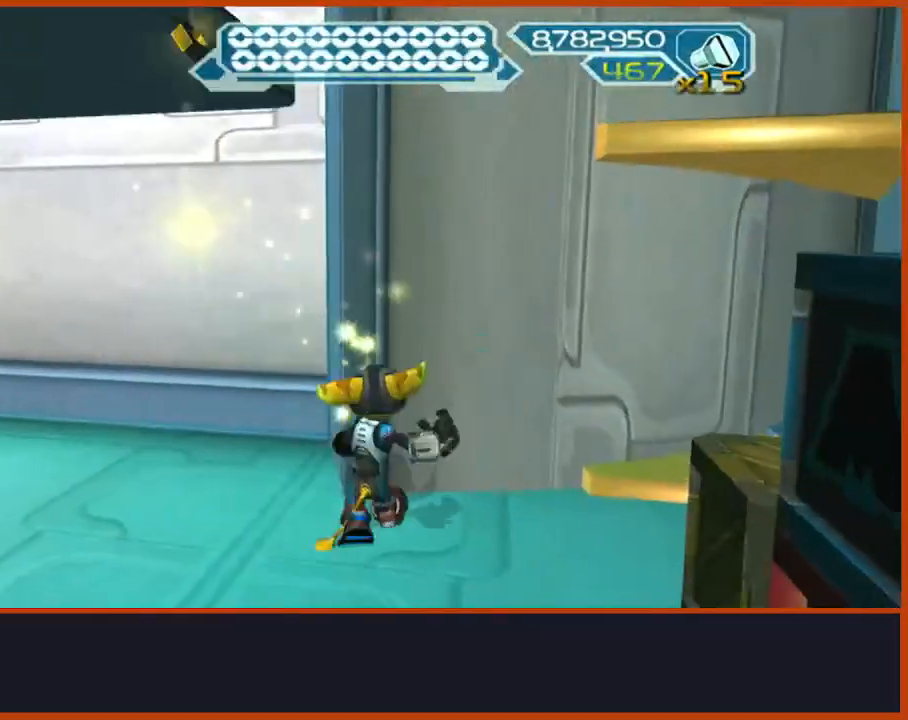
{"dt_ms": 500, "buttons": ["L2"], "left_stick": "left", "right_stick": "right", "events": [[200, "left_stick", "left"], [450, "right_stick", "right"]]}
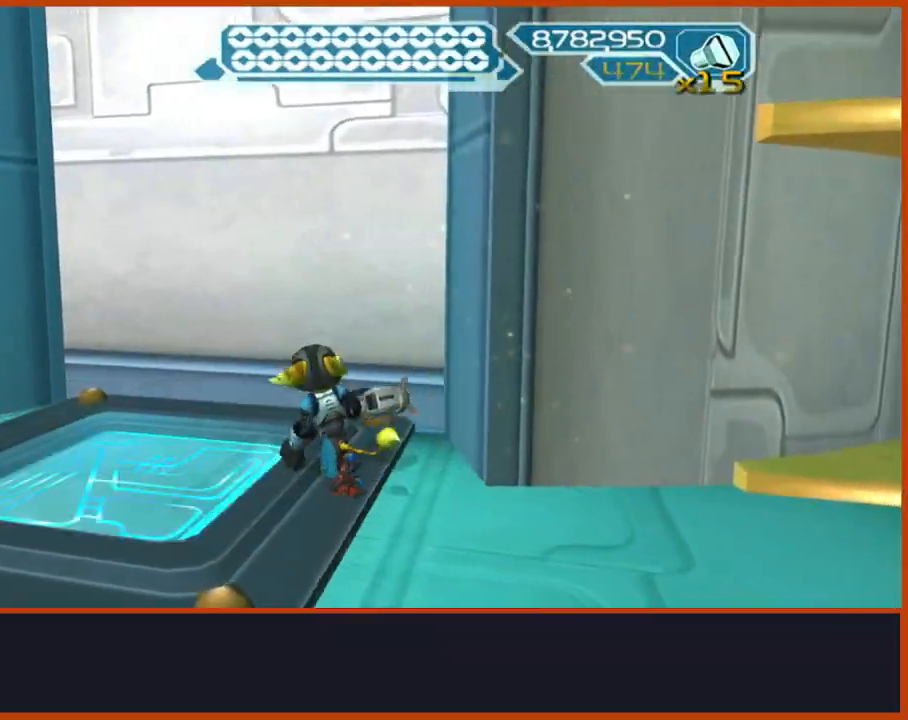
{"dt_ms": 500, "buttons": [], "left_stick": "up-left", "right_stick": "center", "events": [[17, "right_stick", "center"], [83, "left_stick", "up-left"], [483, "L2", "up"]]}
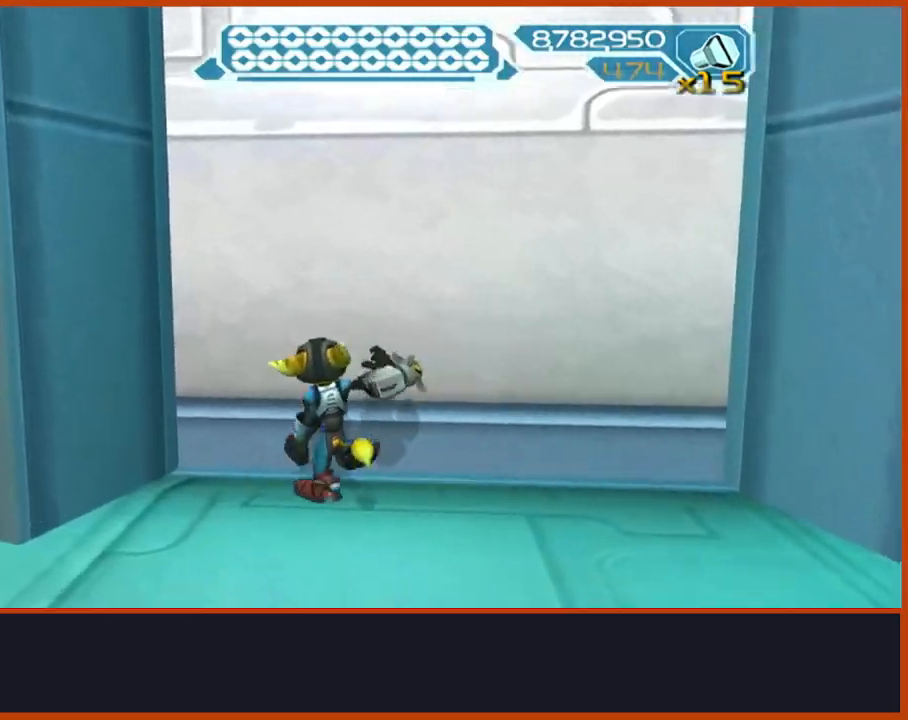
{"dt_ms": 500, "buttons": [], "left_stick": "center", "right_stick": "center", "events": [[17, "TRIANGLE", "down"], [33, "left_stick", "center"], [150, "left_stick", "up"], [267, "TRIANGLE", "up"], [267, "left_stick", "center"]]}
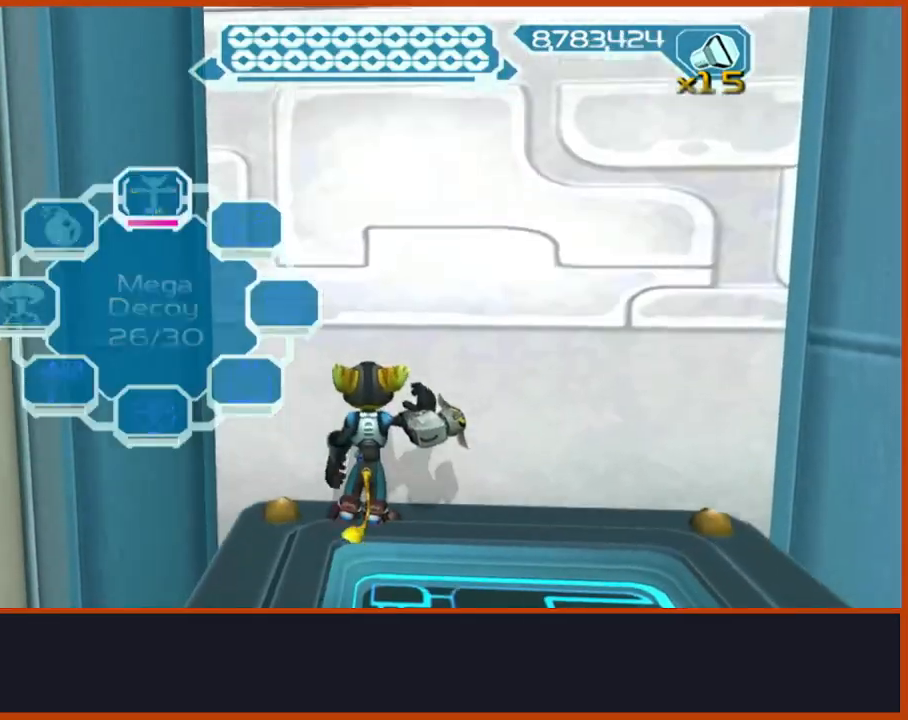
{"dt_ms": 500, "buttons": ["L2"], "left_stick": "up", "right_stick": "center", "events": [[17, "TRIANGLE", "down"], [150, "left_stick", "down"], [233, "left_stick", "center"], [283, "TRIANGLE", "up"], [467, "L2", "down"], [467, "left_stick", "up"]]}
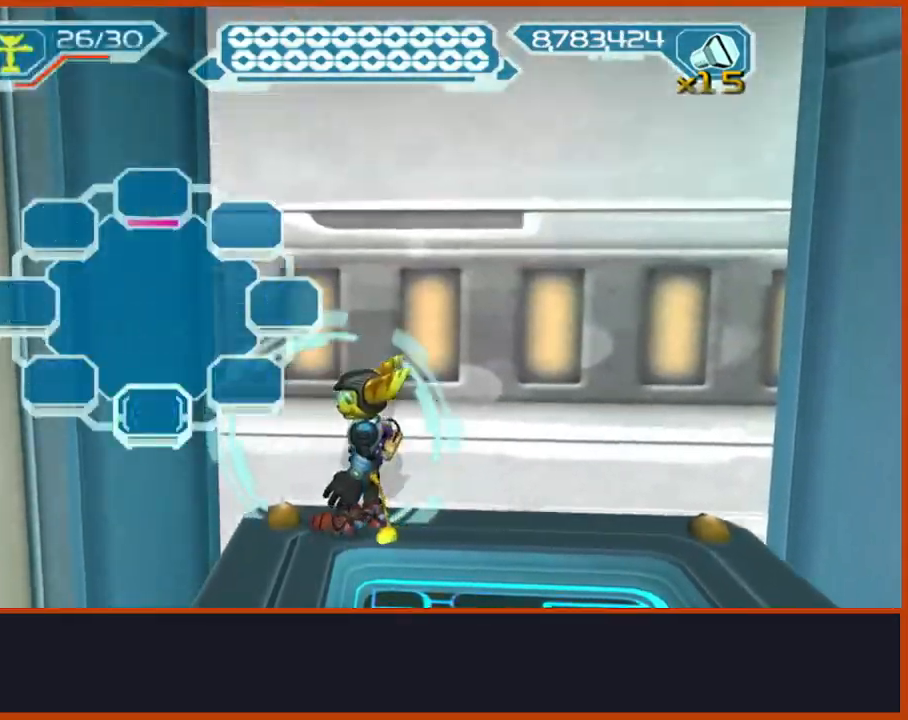
{"dt_ms": 500, "buttons": ["L2"], "left_stick": "up", "right_stick": "center", "events": []}
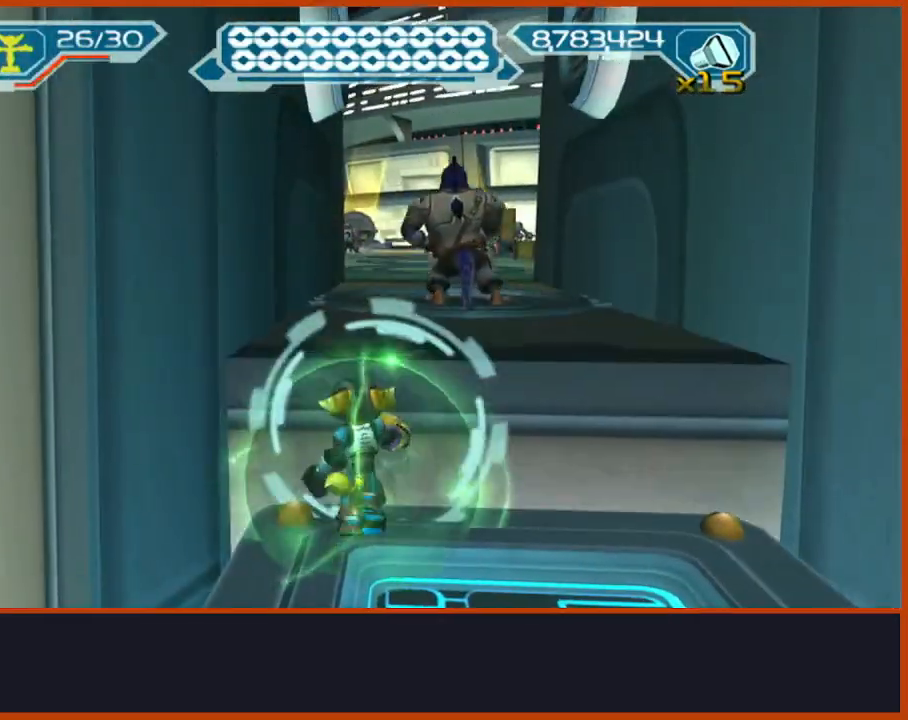
{"dt_ms": 500, "buttons": [], "left_stick": "center", "right_stick": "center", "events": [[183, "L2", "up"], [217, "R1", "down"], [283, "R1", "up"], [317, "left_stick", "center"]]}
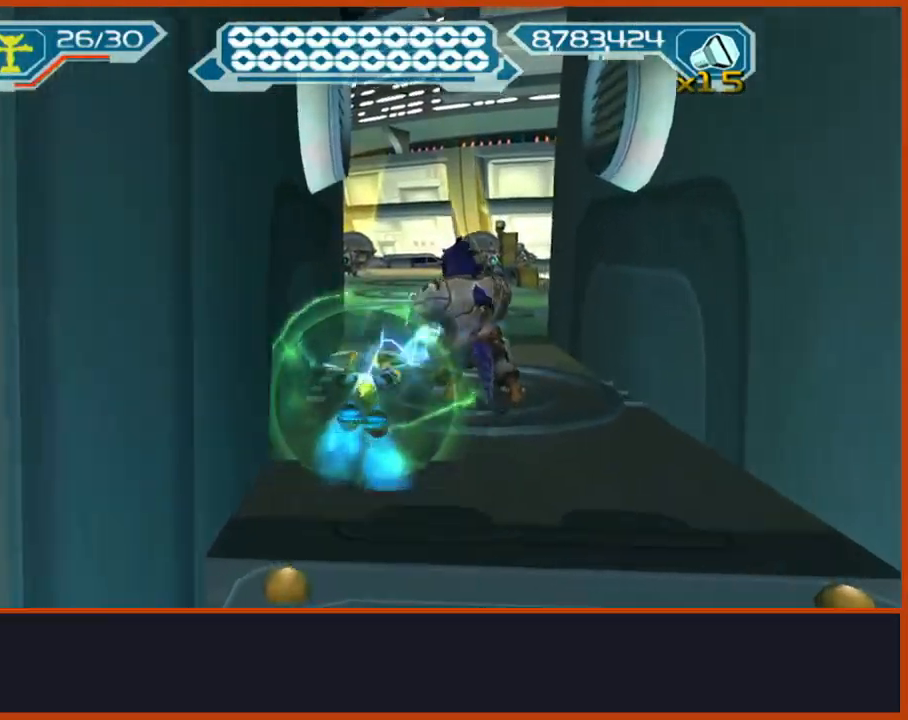
{"dt_ms": 500, "buttons": ["TRIANGLE"], "left_stick": "center", "right_stick": "center", "events": [[150, "CIRCLE", "down"], [183, "SELECT", "down"], [217, "CIRCLE", "up"], [367, "SELECT", "up"], [467, "TRIANGLE", "down"]]}
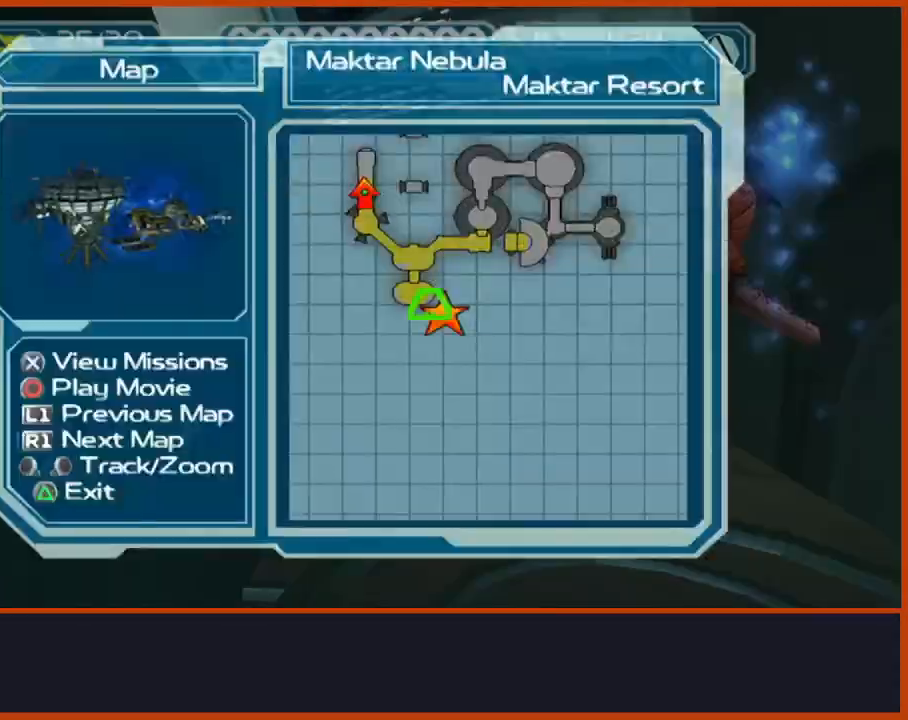
{"dt_ms": 500, "buttons": [], "left_stick": "center", "right_stick": "center", "events": [[67, "TRIANGLE", "up"], [217, "CROSS", "down"], [233, "R1", "down"], [267, "left_stick", "right"], [400, "CROSS", "up"], [400, "R1", "up"], [400, "left_stick", "center"]]}
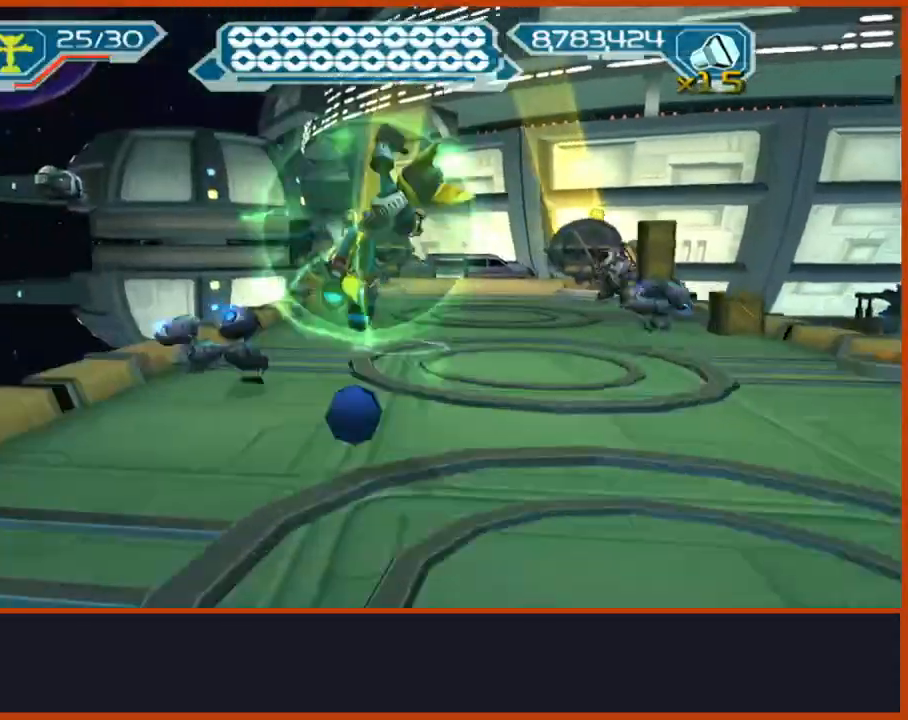
{"dt_ms": 500, "buttons": [], "left_stick": "up", "right_stick": "center", "events": [[67, "left_stick", "up"], [100, "right_stick", "right"], [250, "right_stick", "center"]]}
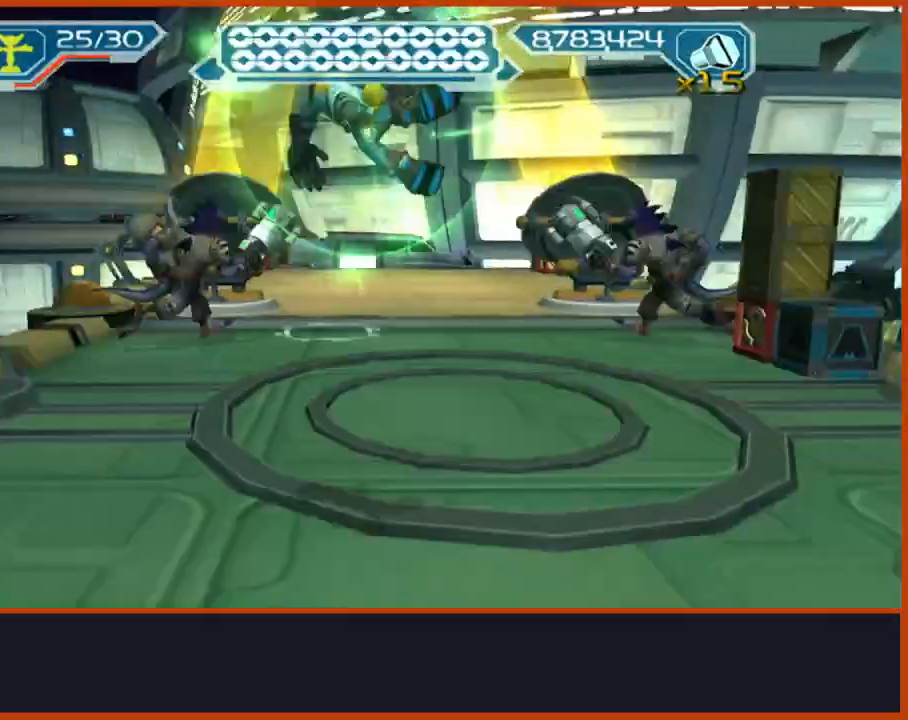
{"dt_ms": 500, "buttons": [], "left_stick": "up", "right_stick": "center", "events": [[100, "CROSS", "down"], [283, "CROSS", "up"]]}
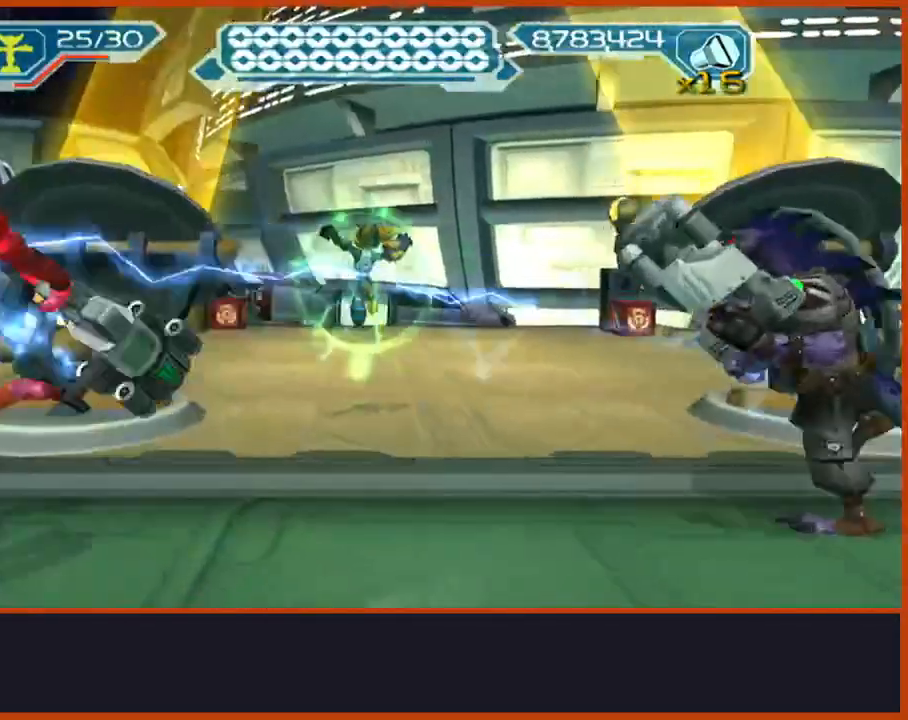
{"dt_ms": 500, "buttons": [], "left_stick": "center", "right_stick": "center"}
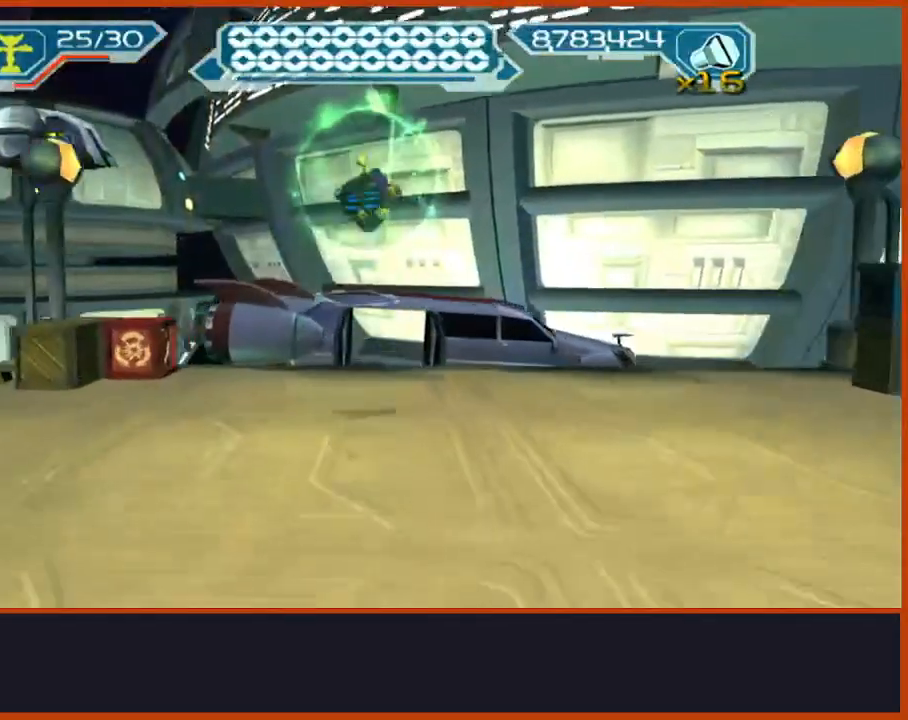
{"dt_ms": 500, "buttons": ["L2"], "left_stick": "up", "right_stick": "center", "events": [[100, "right_stick", "down"], [183, "left_stick", "up"], [267, "L2", "down"], [483, "right_stick", "center"]]}
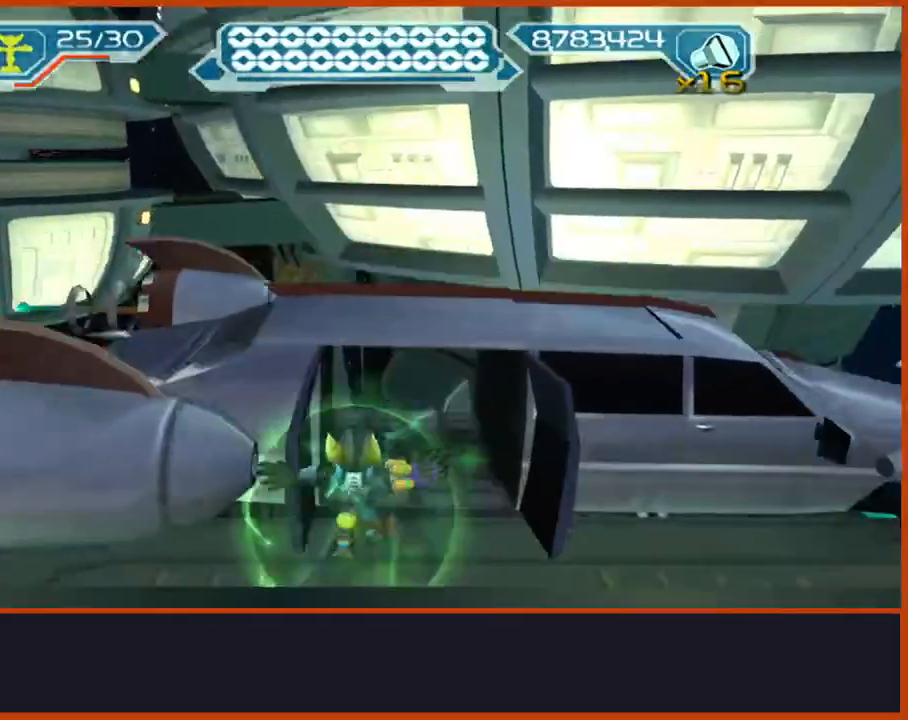
{"dt_ms": 500, "buttons": [], "left_stick": "center", "right_stick": "center", "events": [[283, "left_stick", "center"], [367, "L2", "up"]]}